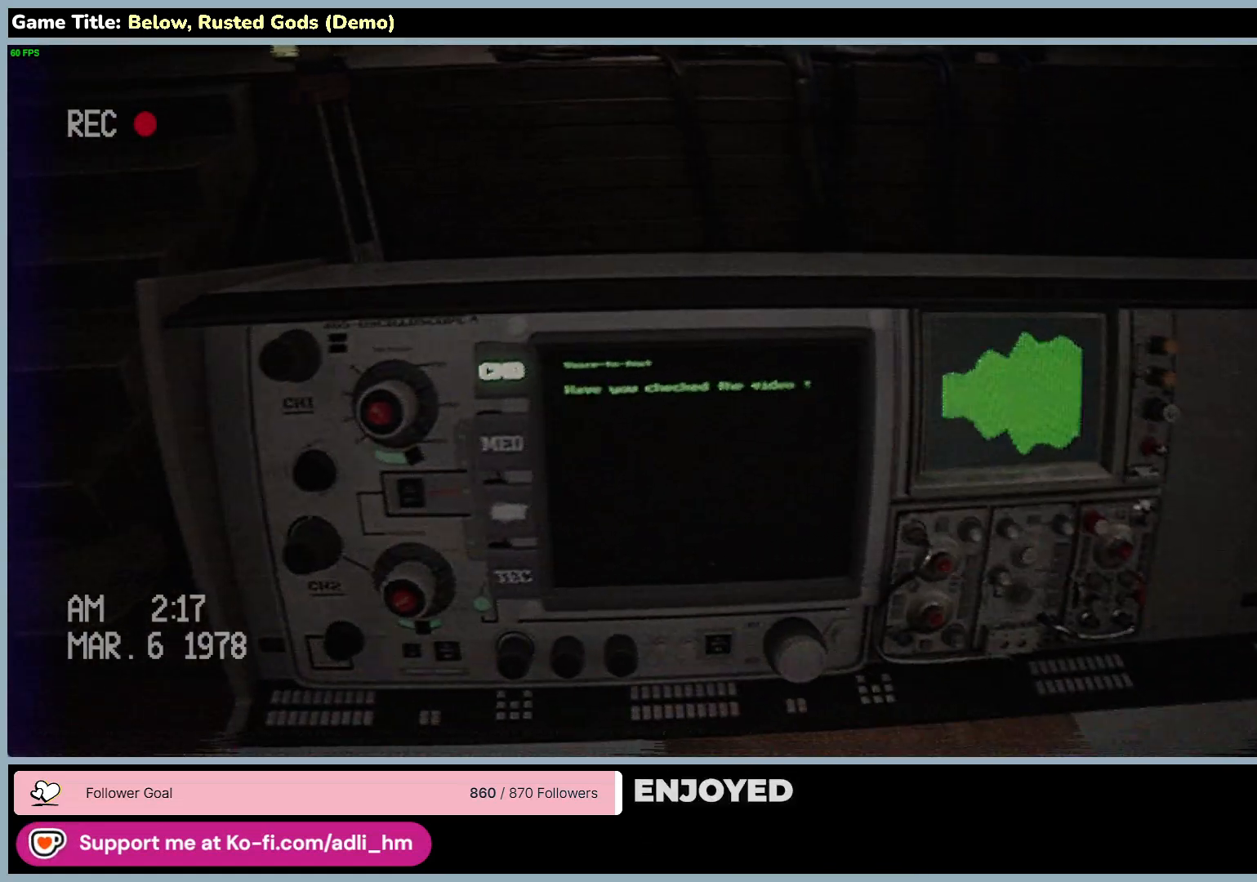
Gameplay with keyboard and mouse; each line is a JSON object with the keys and mouse buttons held at the frame after it. "events" lists presses ("down") and releases ("up") of "0", "1", "2", "3", "4", "5", "6", "7", "8", "9", "a", "alt", "b", "c", "caps_lock", "ctrl", "d", "down", "e", "escape", "f", "f1", "f2", "f3", "f4", "f5", "f6", "f7", "f8", "g", "h", "i", "j", "k", "l", "left", "m", "n", "o", "p", "q", "r", "return", "right", "s", "shift", "space", "t", "tab", "tilde", "u", "up", "v", "w", "x", "y", "z", "mouse_left", "mouse_wheel" and "mouse_right" between this image and that frame as [ms after this image, input, new state], when the widget could be followed in between. "mouse_left", "mouse_wheel", "mouse_right" = the "left", "wheel", "right" buttons of the "mouse" list. No other keys are recorded. "wheel" means that the mouse wheel is clicked or scrolled. Mouse movement is not recorded.
{"keys": [], "mouse": ["right"], "events": [[50, "mouse_right", "down"]]}
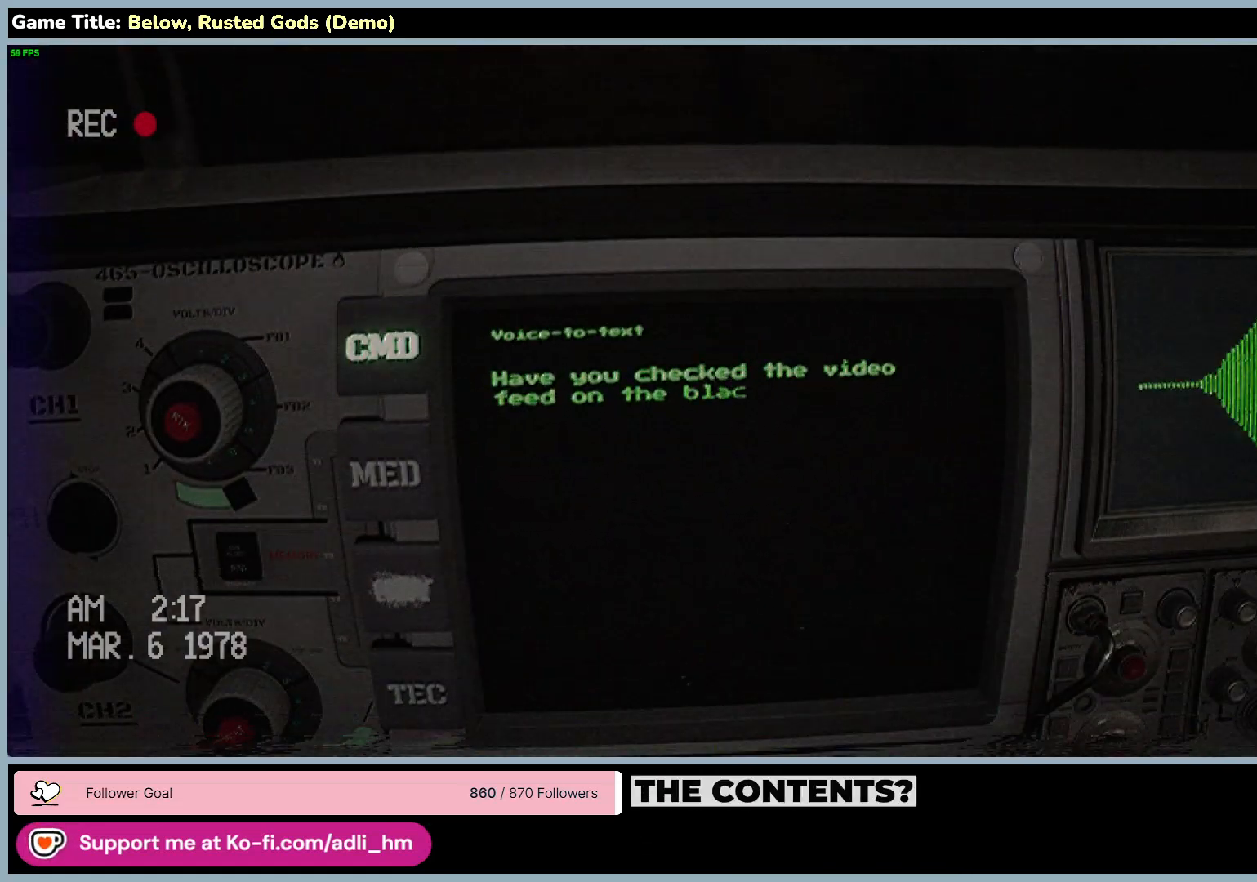
{"keys": [], "mouse": ["right"], "events": []}
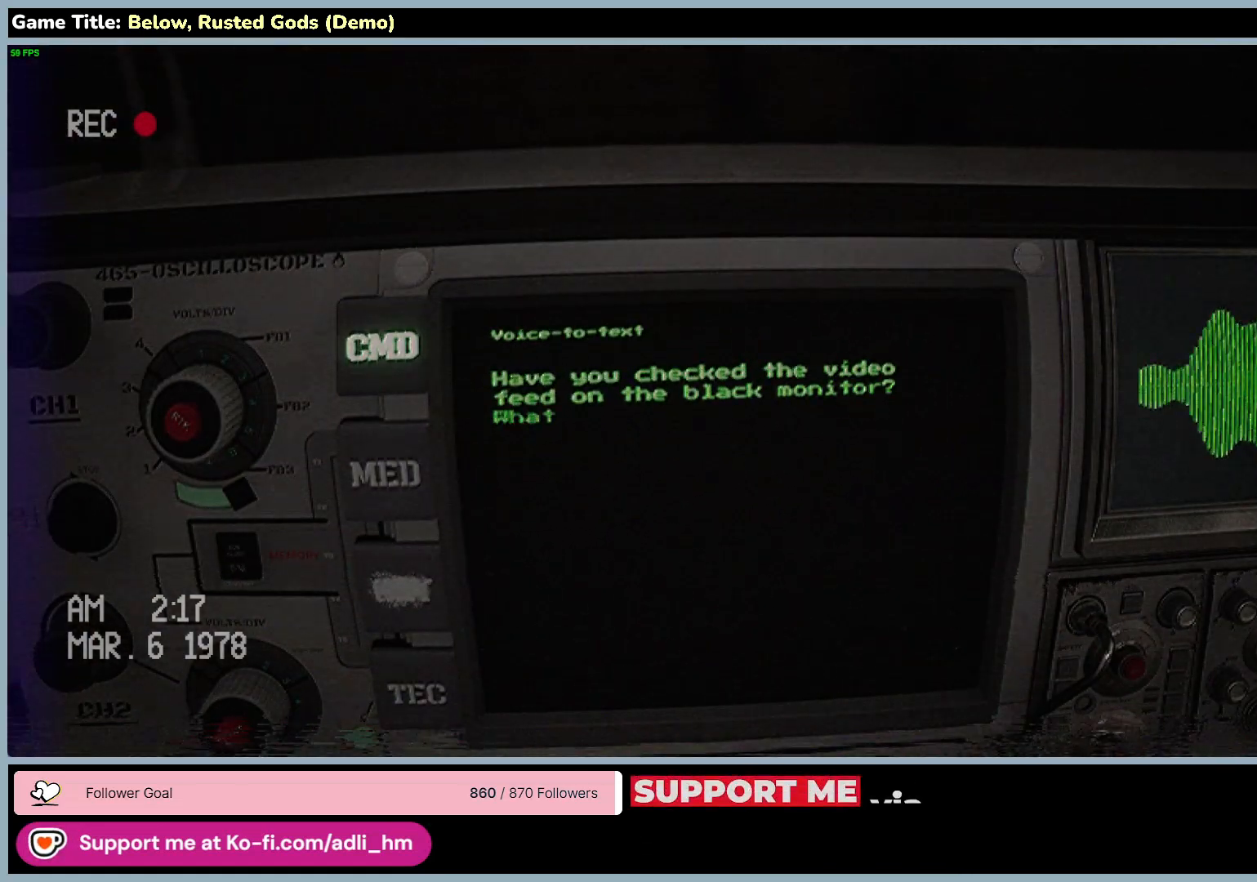
{"keys": [], "mouse": ["right"], "events": []}
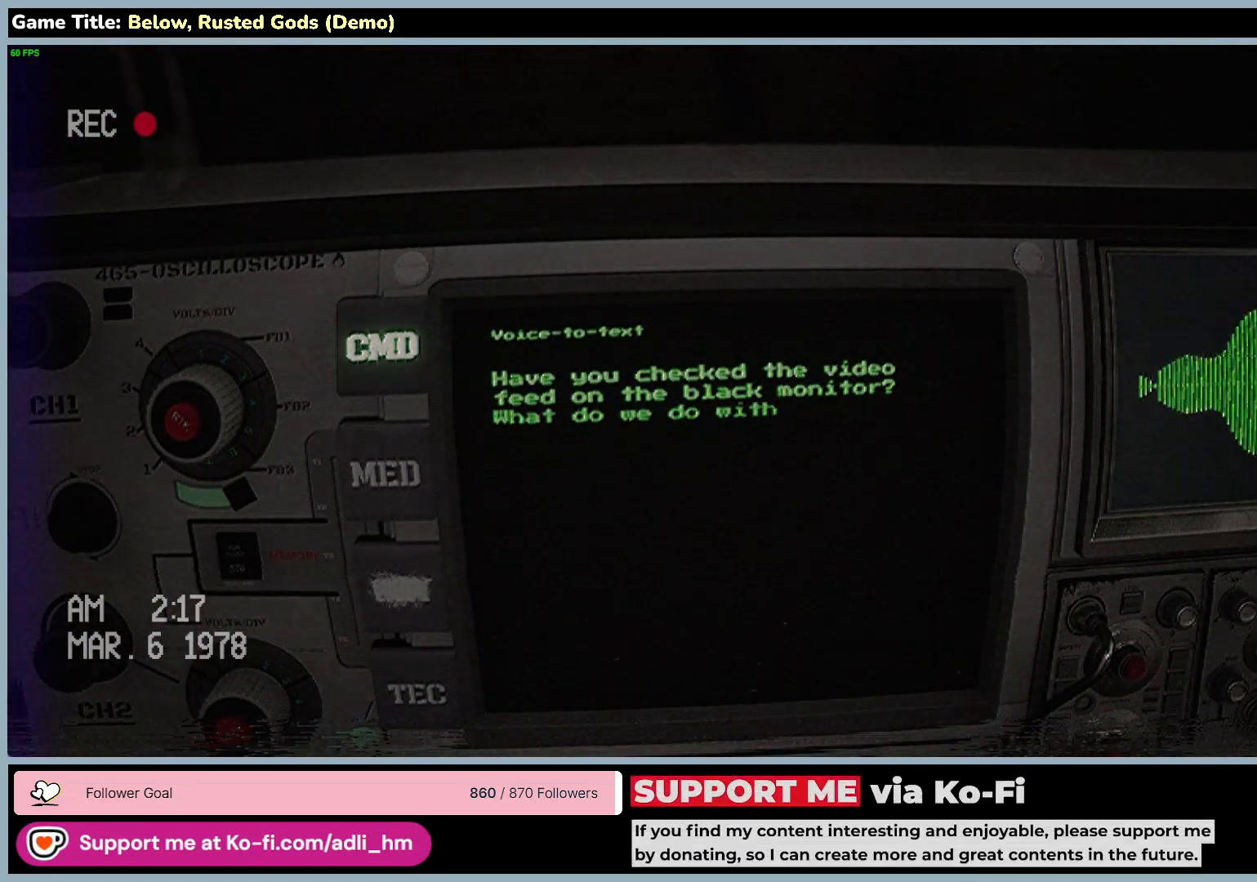
{"keys": [], "mouse": ["right"], "events": []}
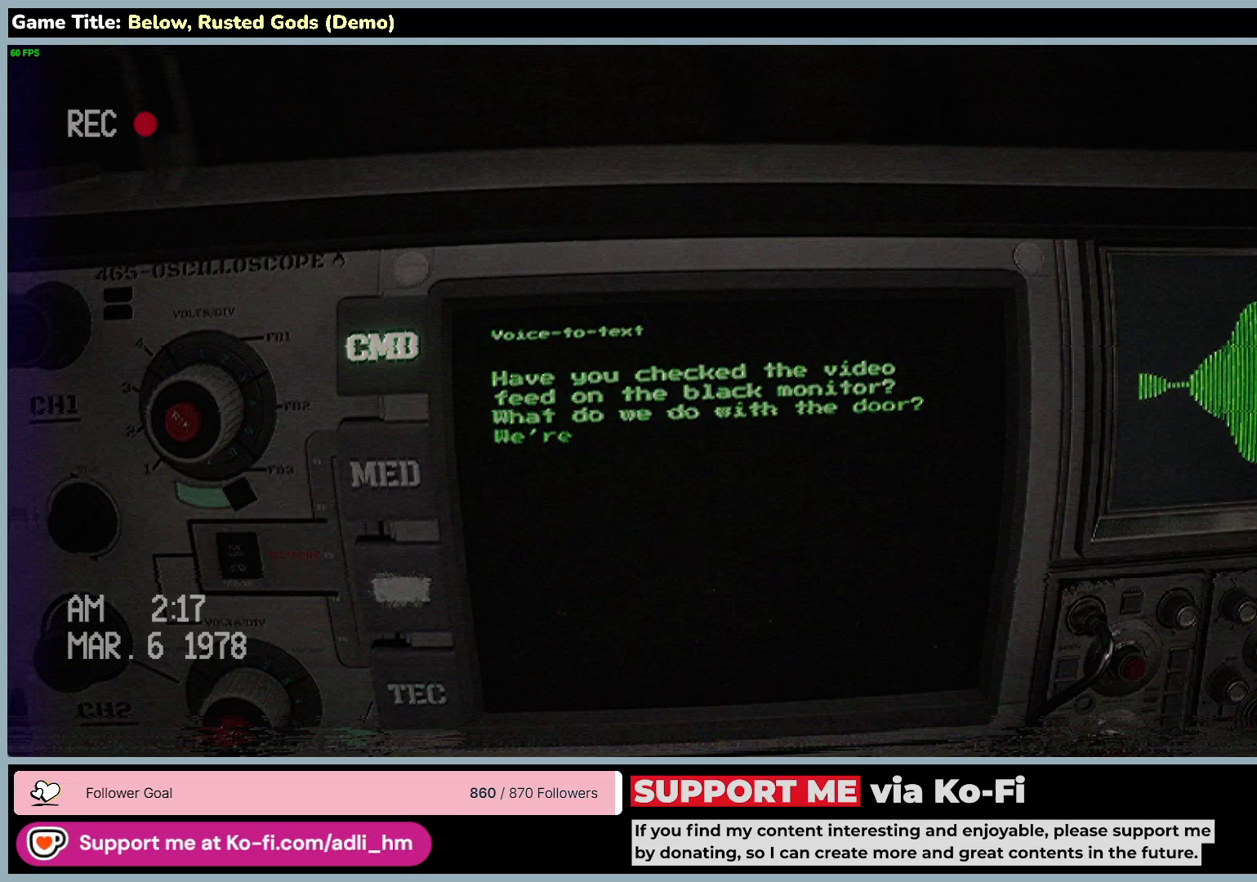
{"keys": [], "mouse": ["right"], "events": []}
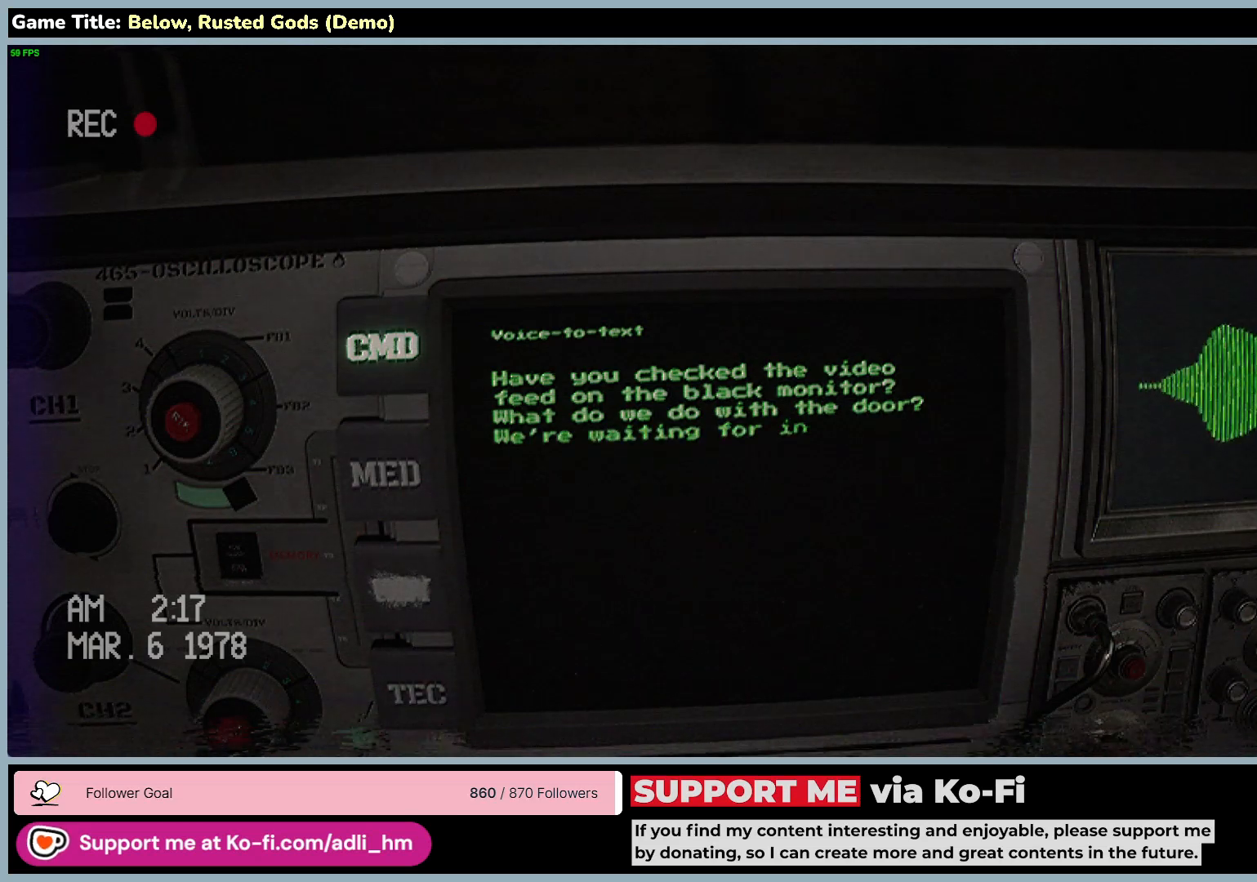
{"keys": [], "mouse": ["right"], "events": []}
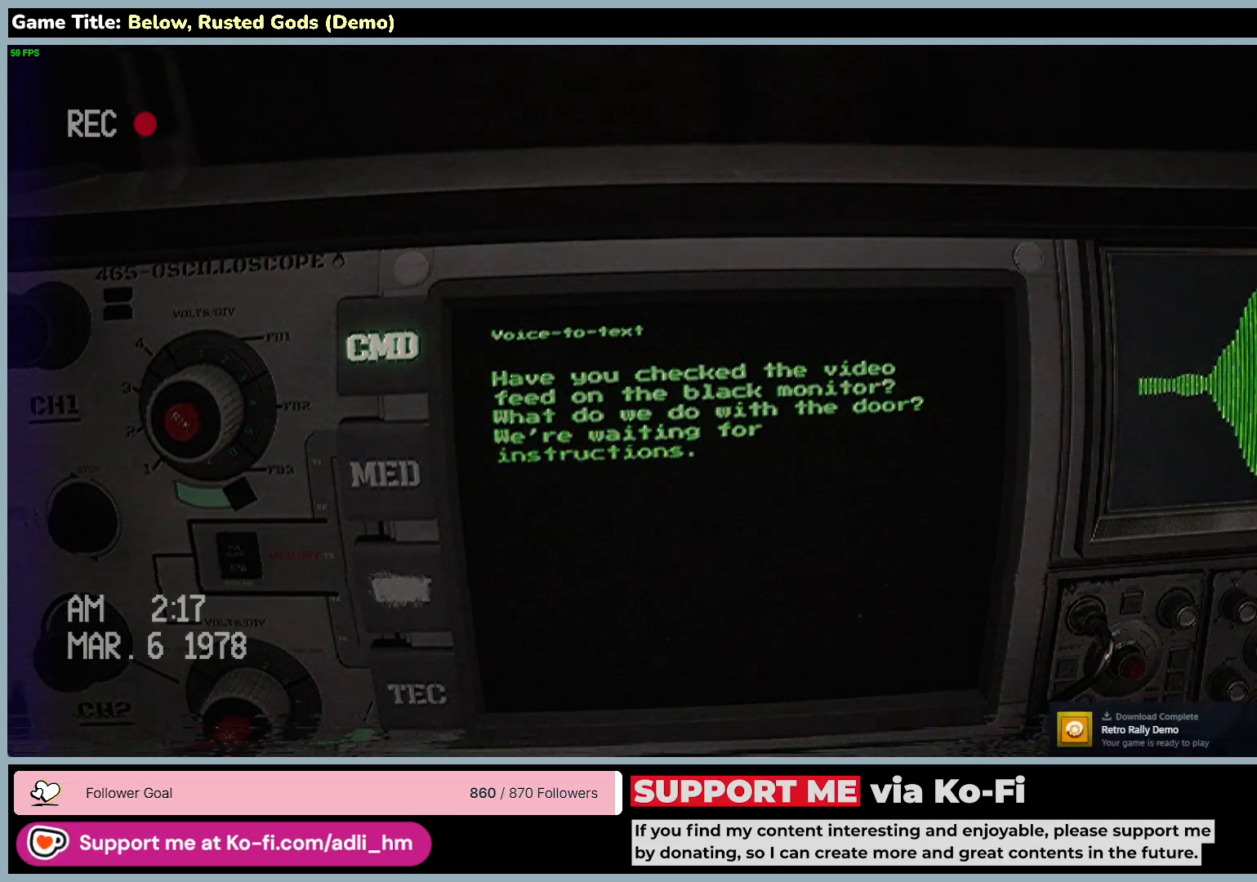
{"keys": [], "mouse": ["right"], "events": []}
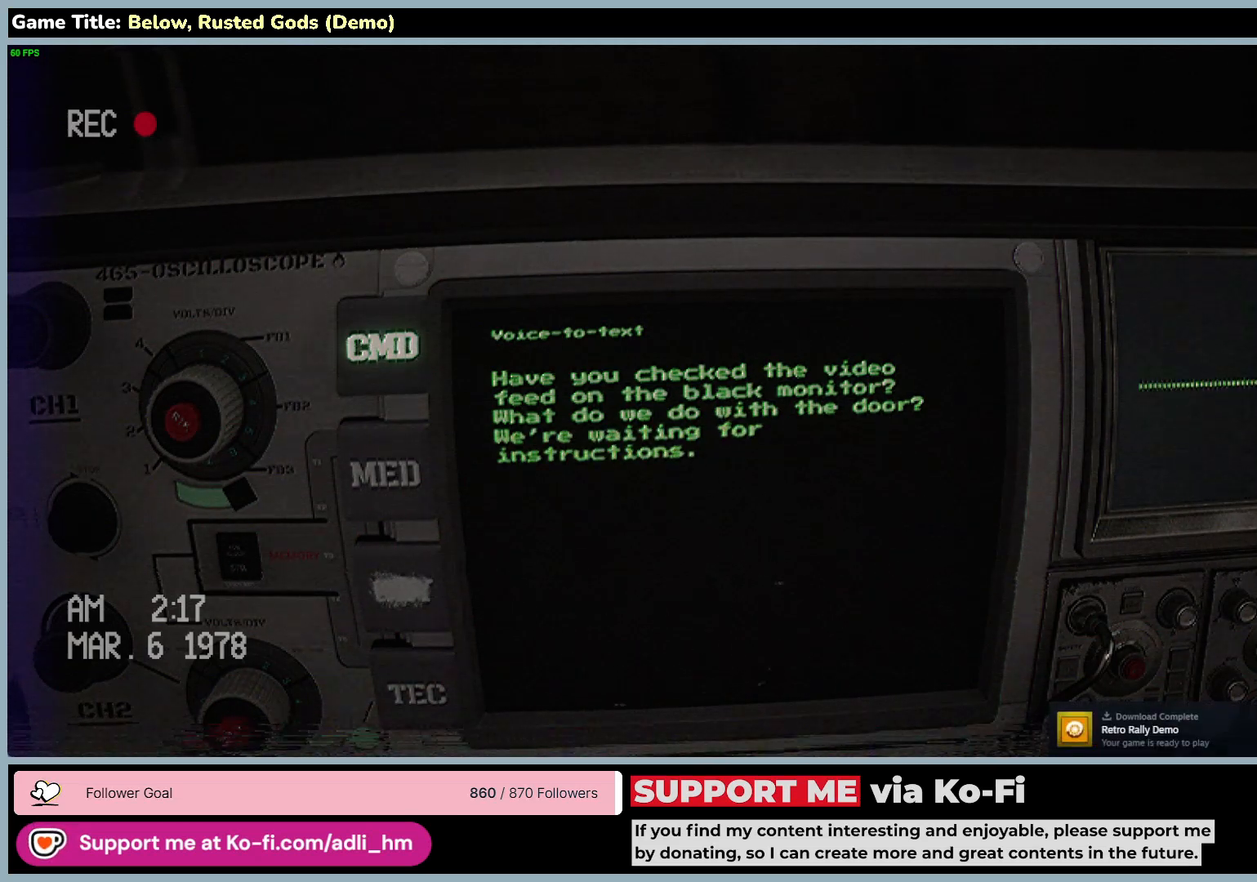
{"keys": [], "mouse": ["right"], "events": []}
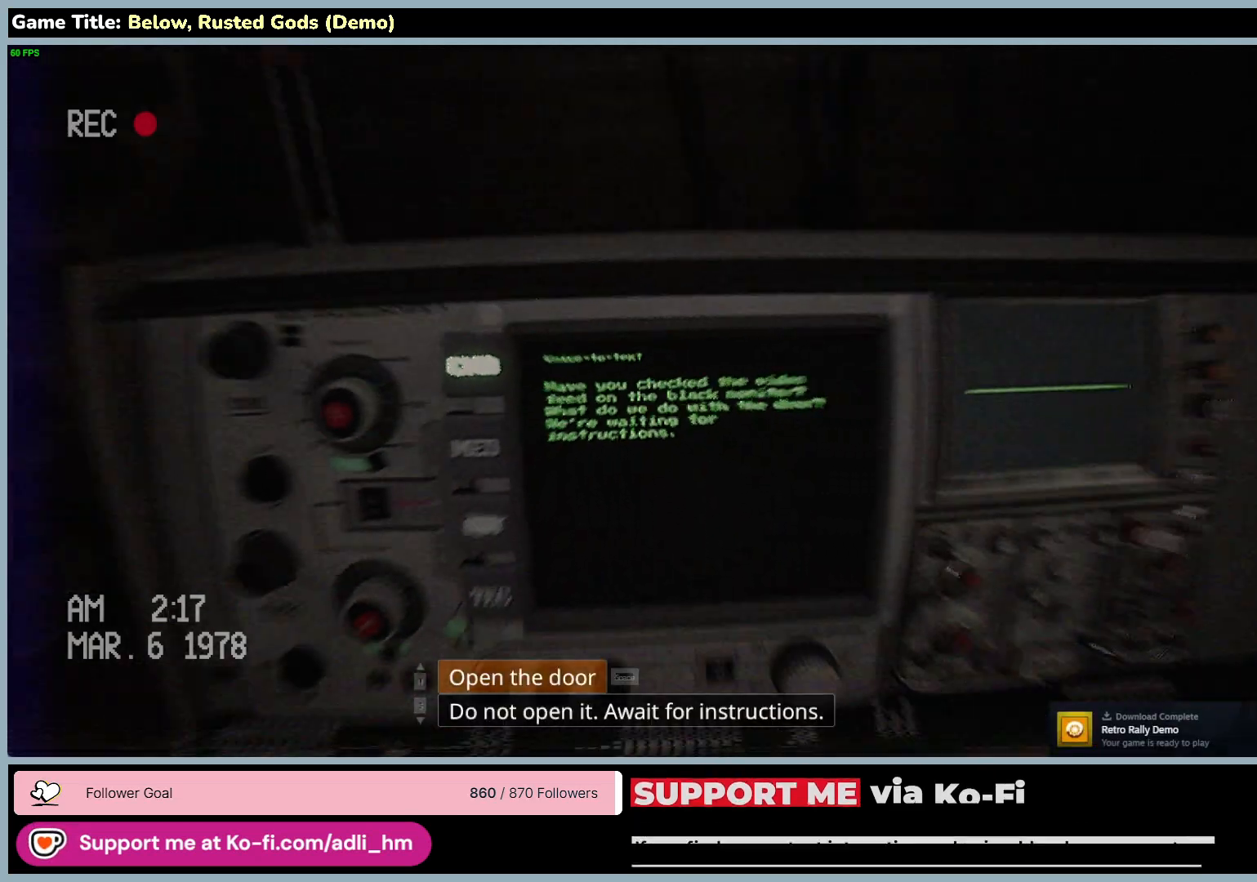
{"keys": [], "mouse": [], "events": [[67, "mouse_right", "up"]]}
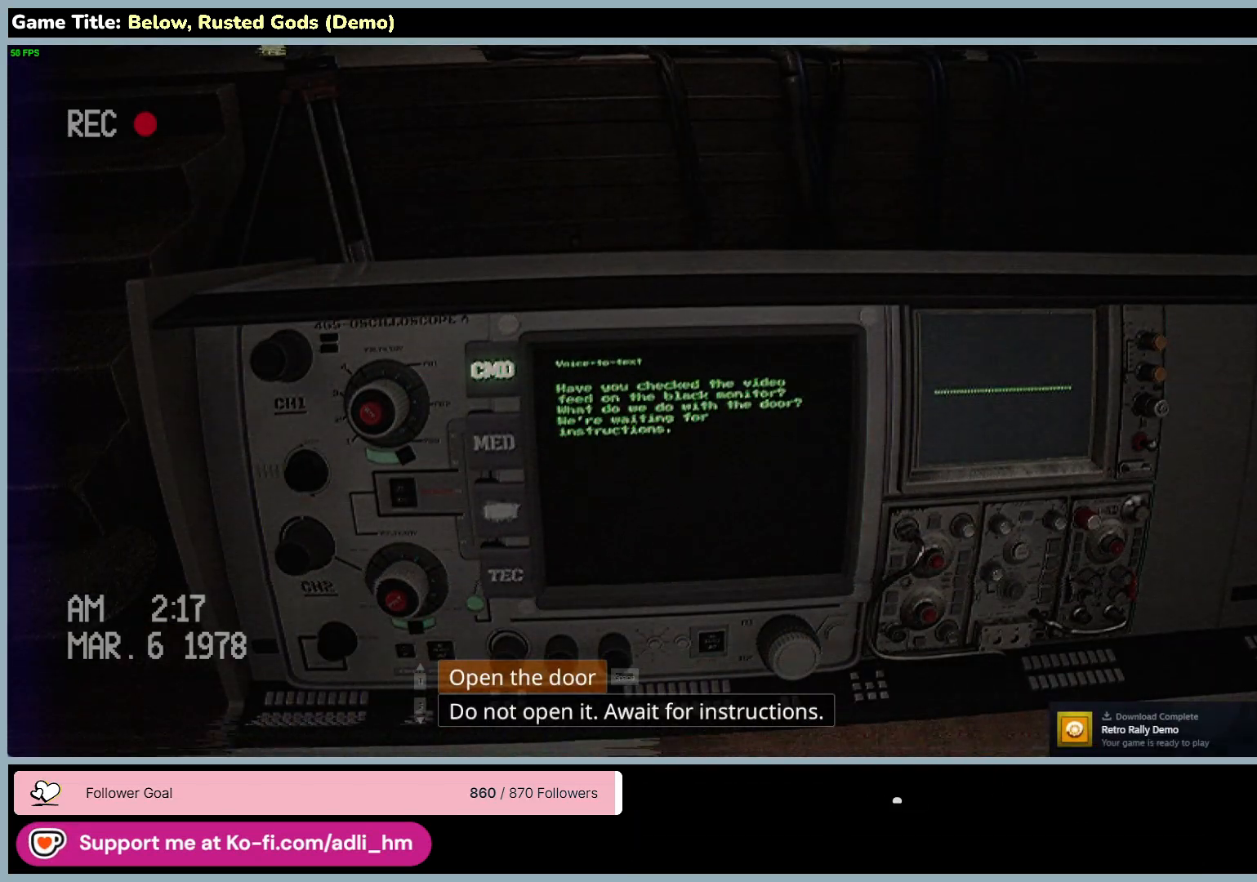
{"keys": ["s"], "mouse": [], "events": [[283, "s", "down"]]}
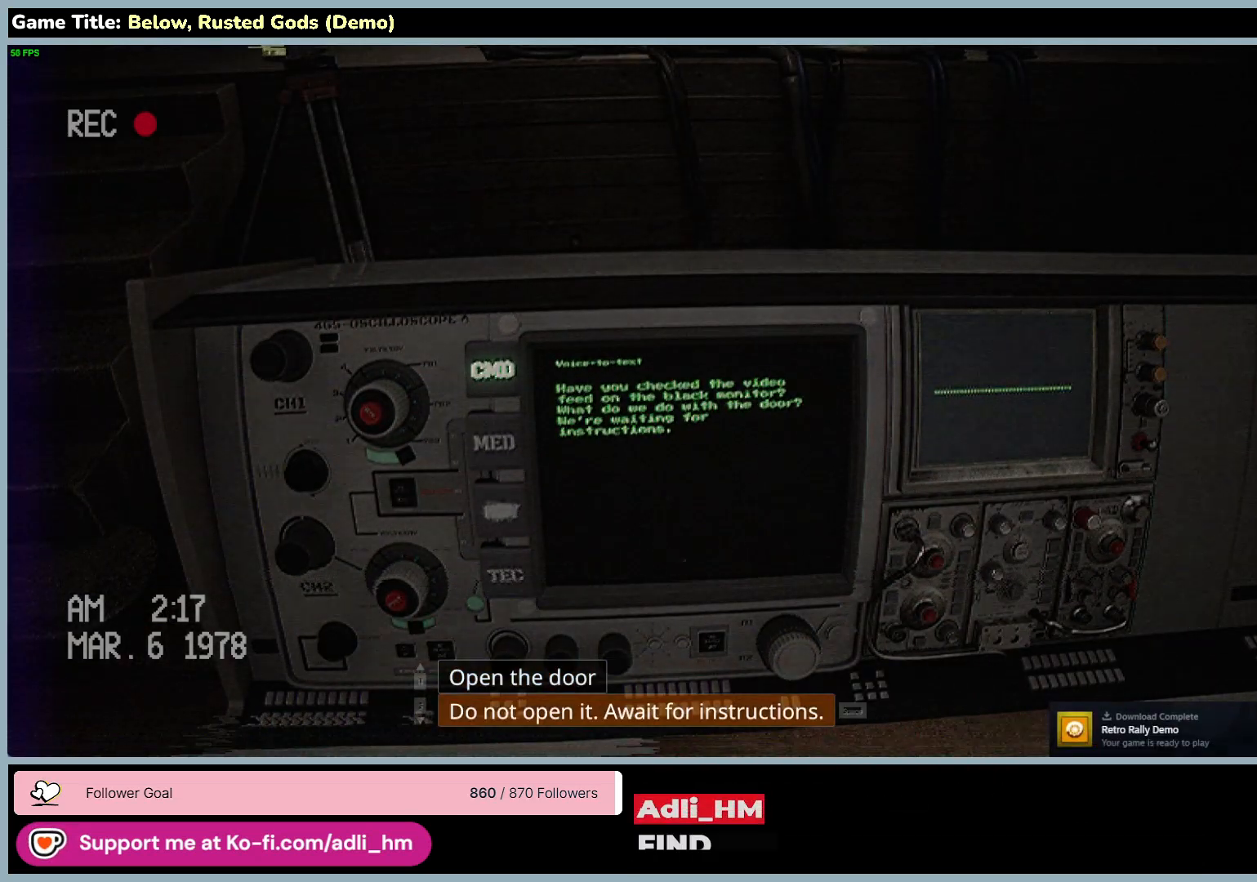
{"keys": ["w"], "mouse": [], "events": [[67, "w", "down"], [283, "s", "up"]]}
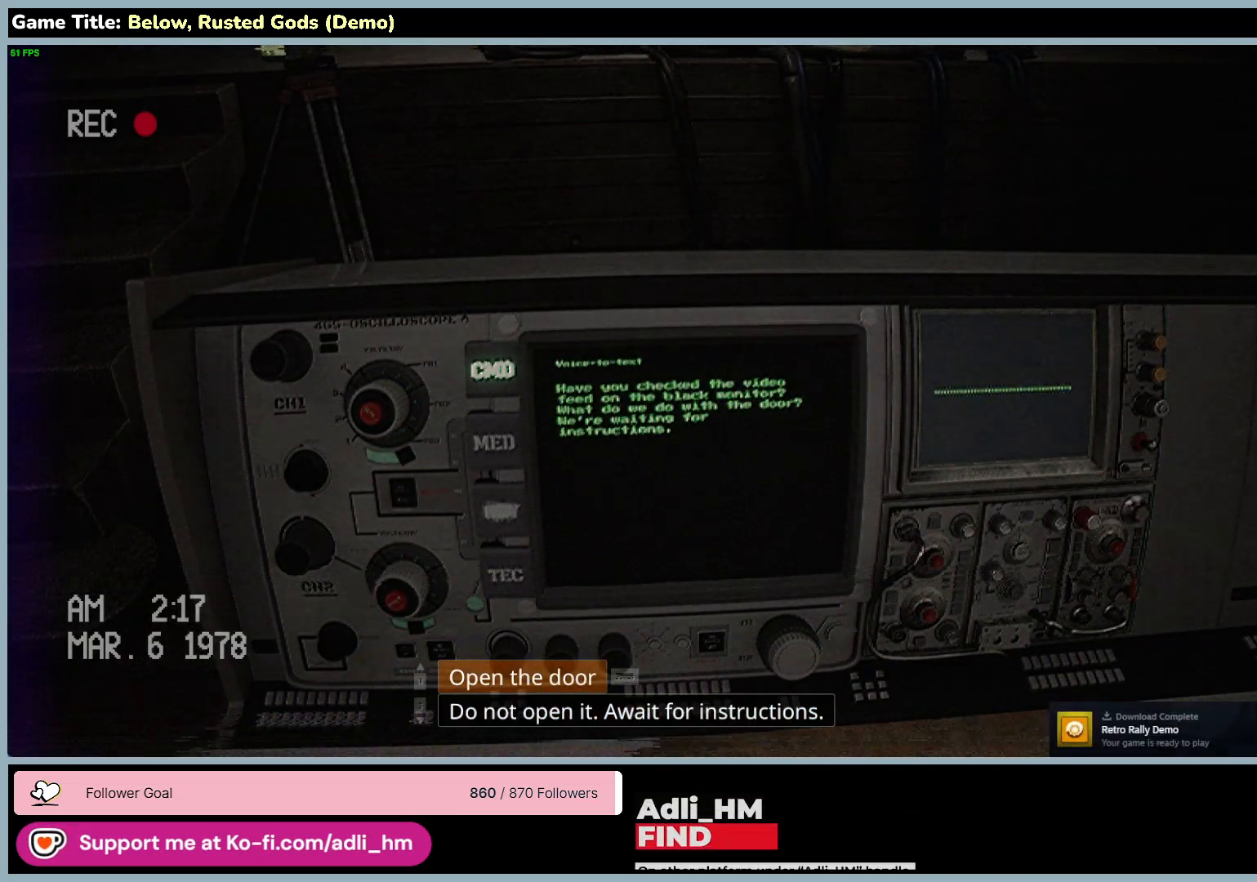
{"keys": [], "mouse": [], "events": [[33, "w", "up"]]}
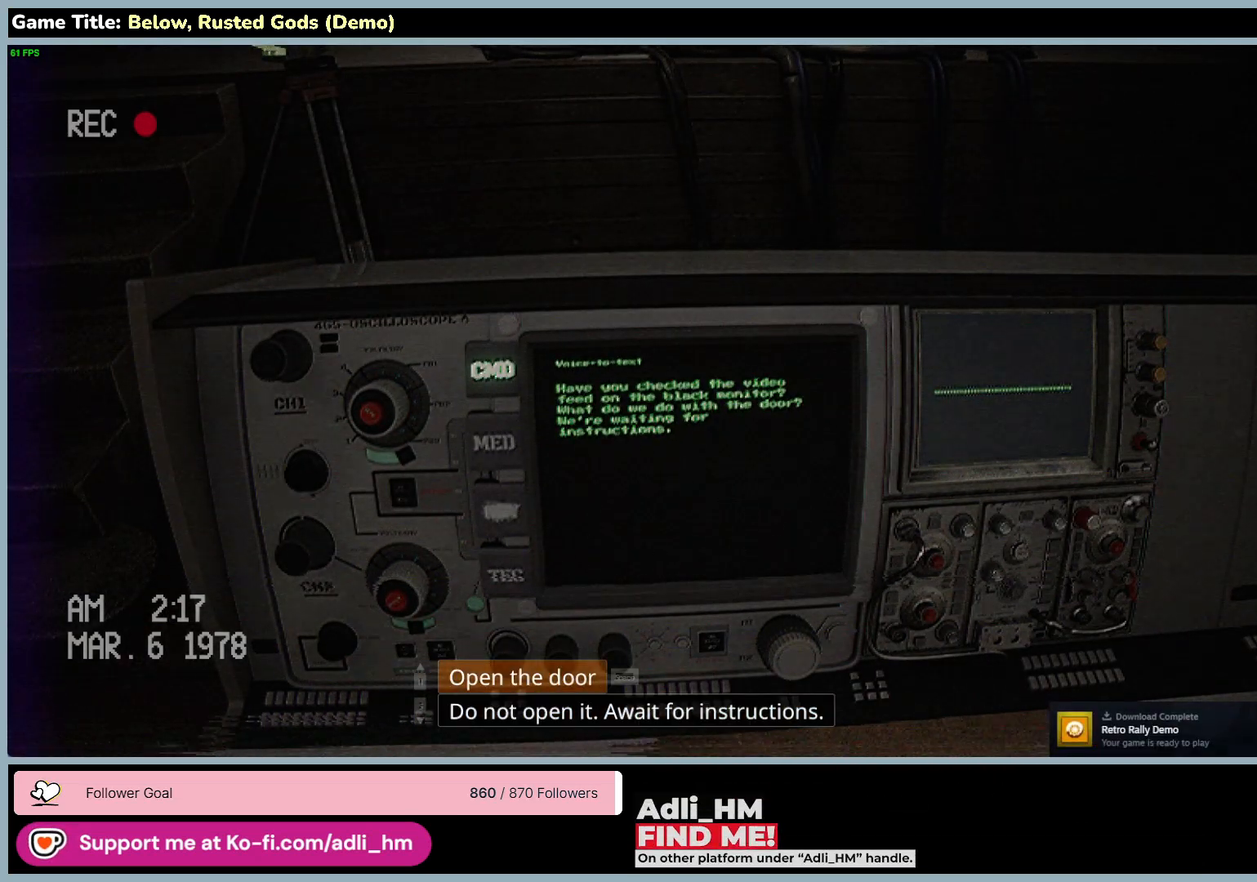
{"keys": ["space"], "mouse": [], "events": [[467, "space", "down"]]}
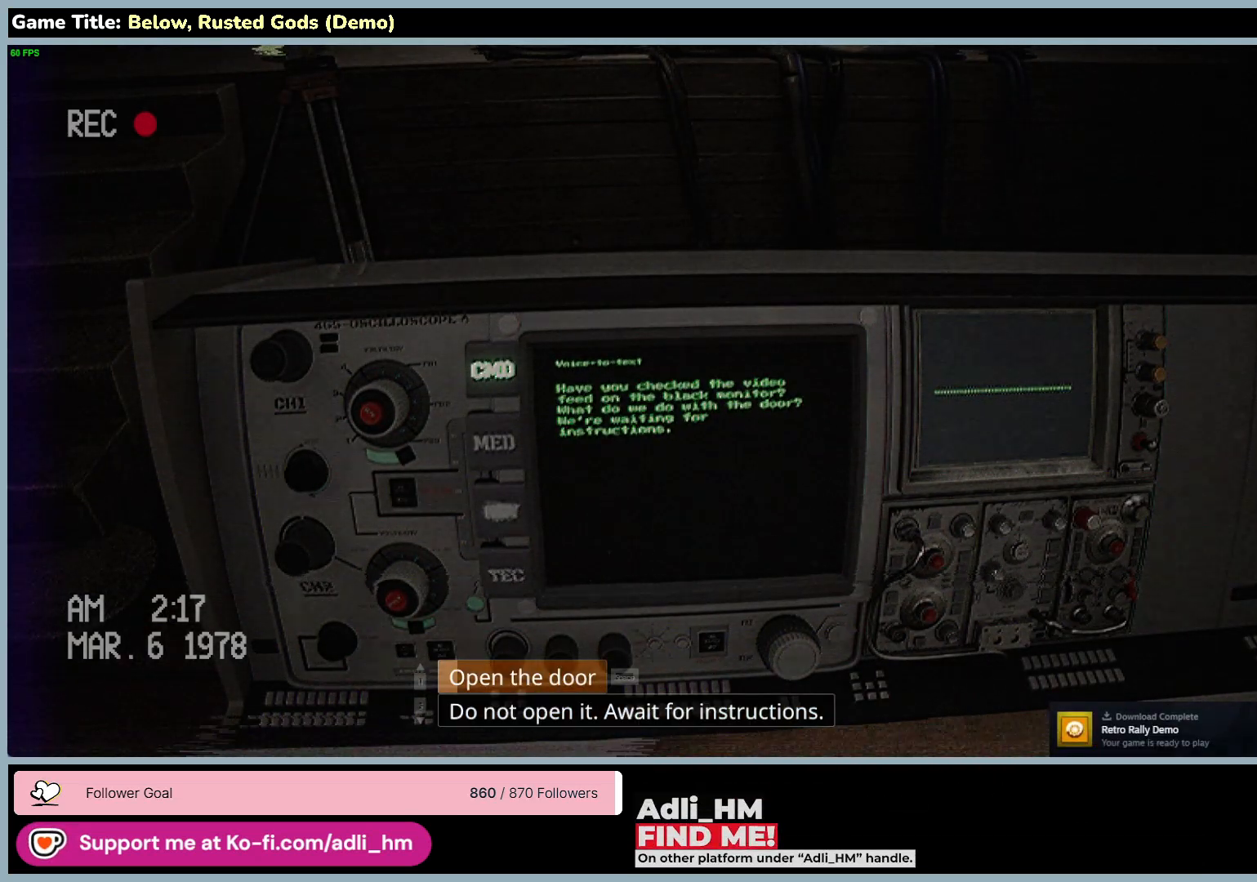
{"keys": [], "mouse": [], "events": [[400, "space", "up"]]}
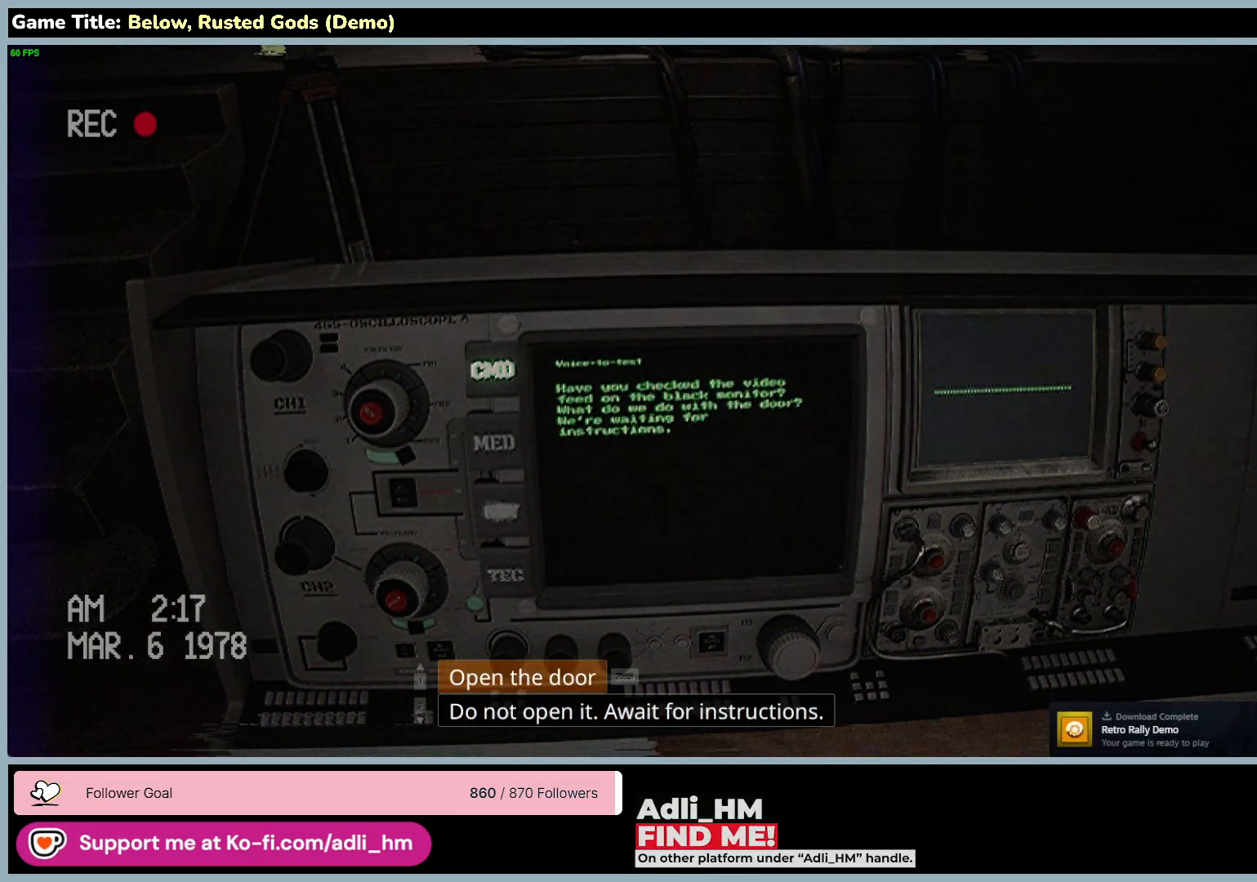
{"keys": ["space"], "mouse": [], "events": [[133, "space", "down"]]}
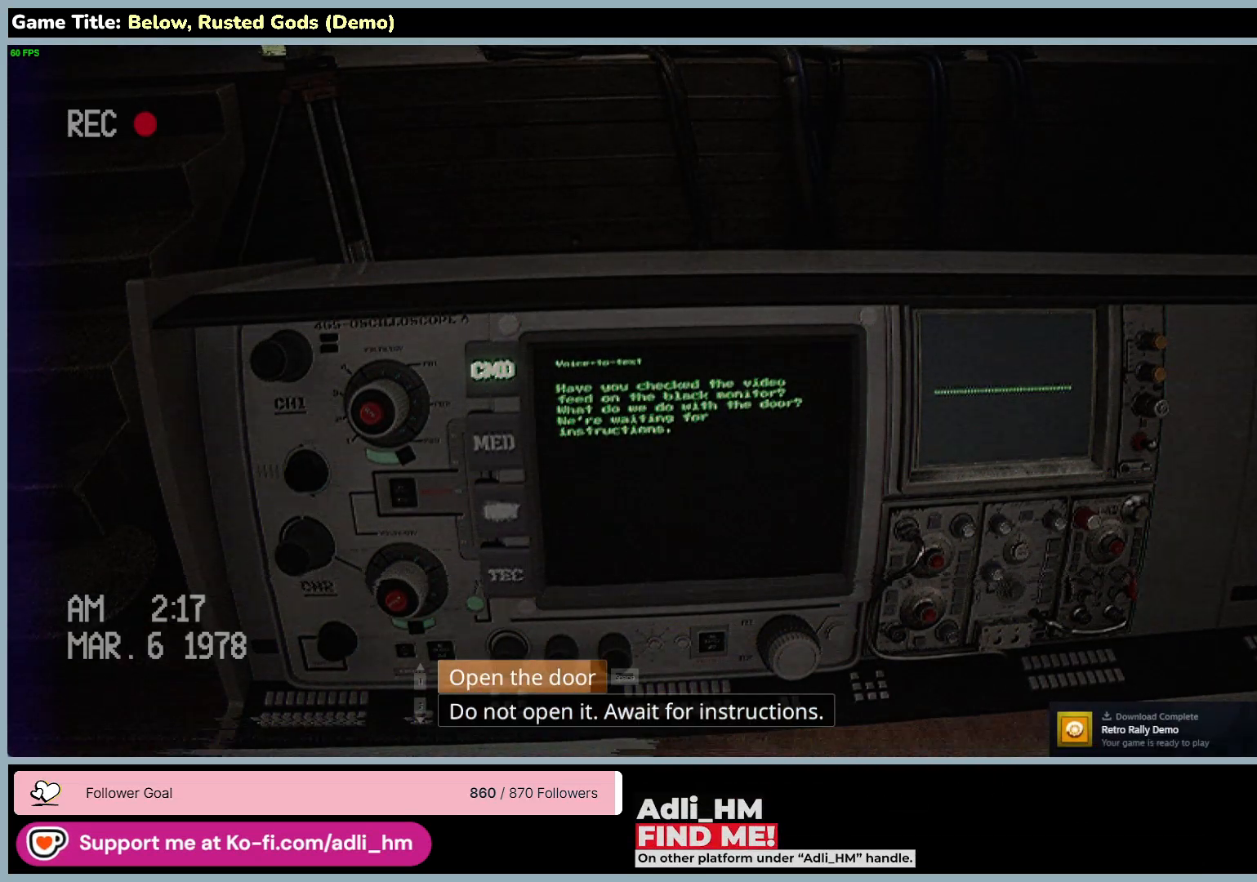
{"keys": ["space"], "mouse": [], "events": []}
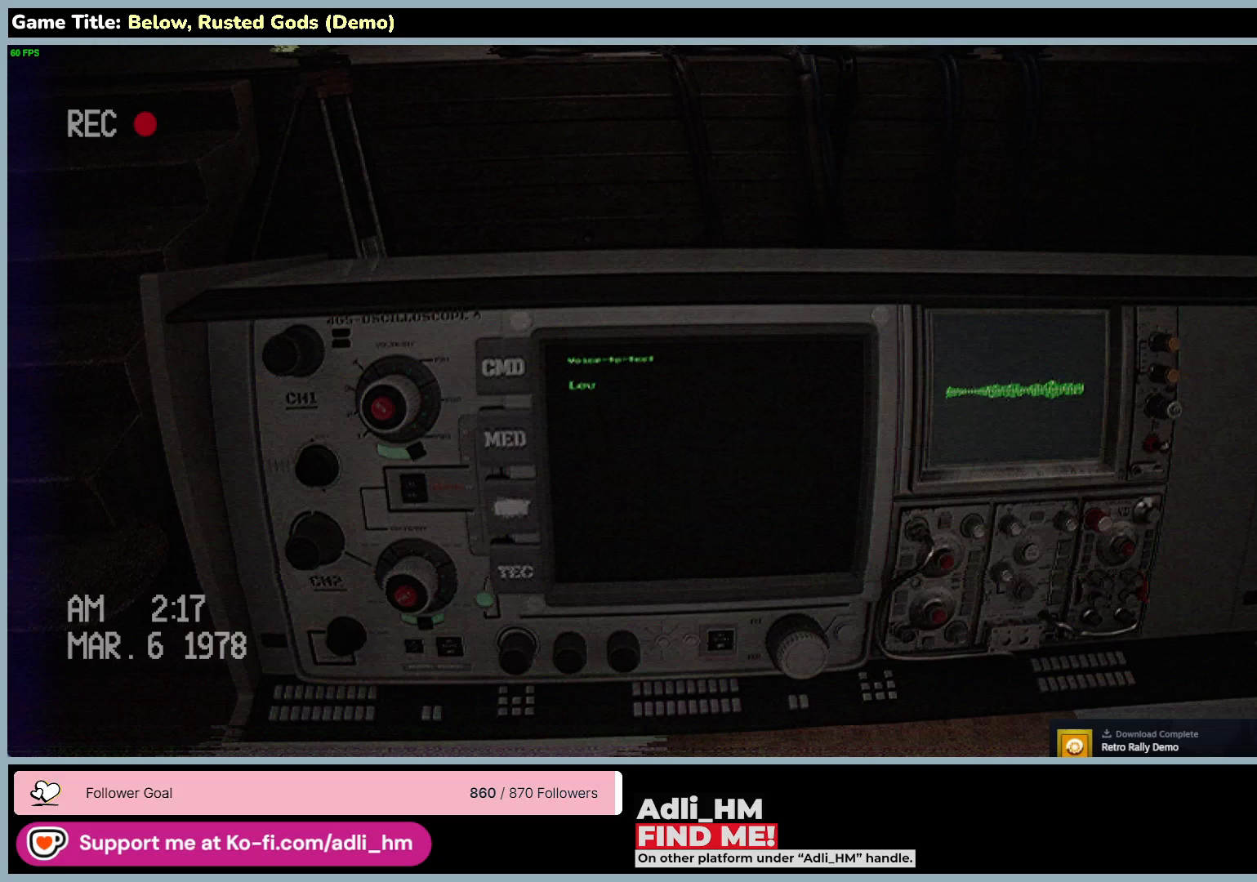
{"keys": ["space"], "mouse": [], "events": []}
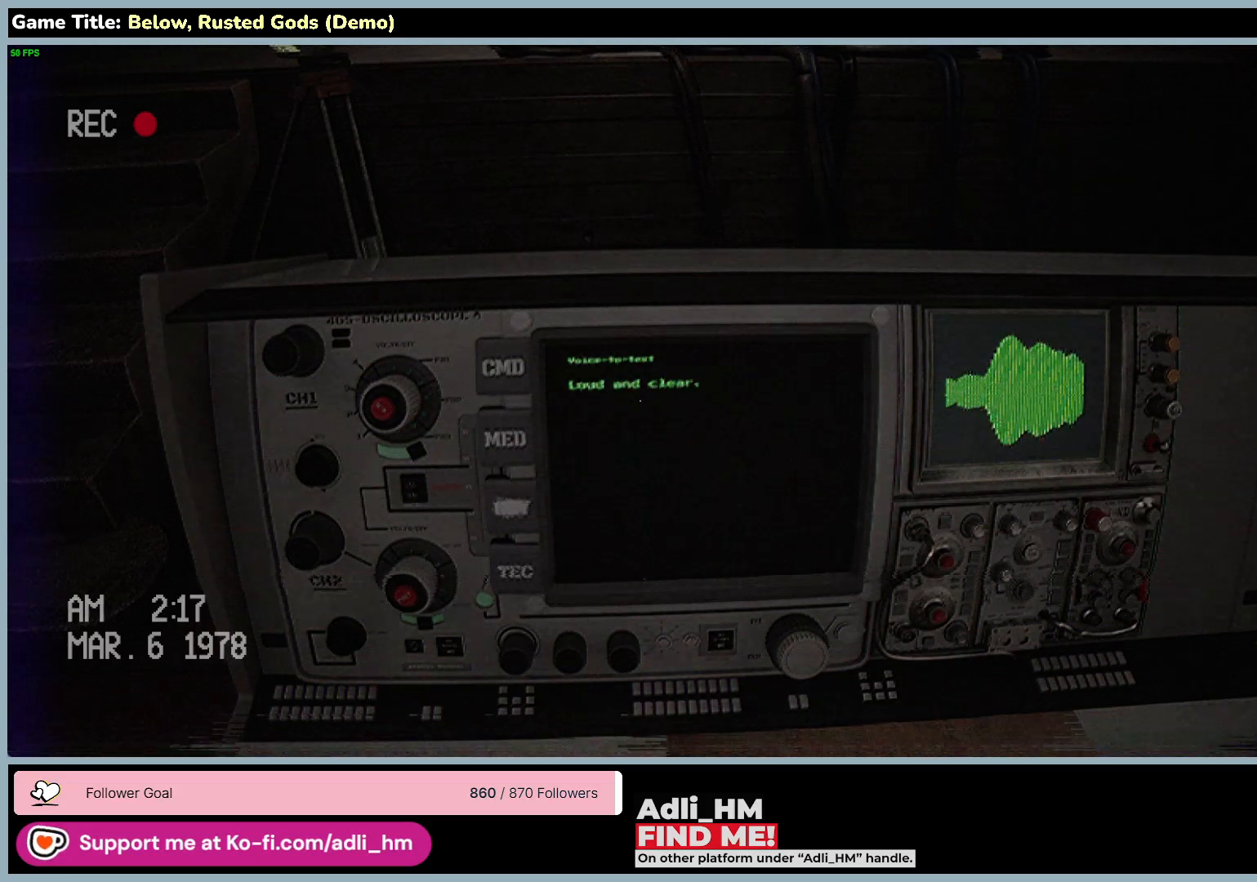
{"keys": [], "mouse": [], "events": [[17, "space", "up"]]}
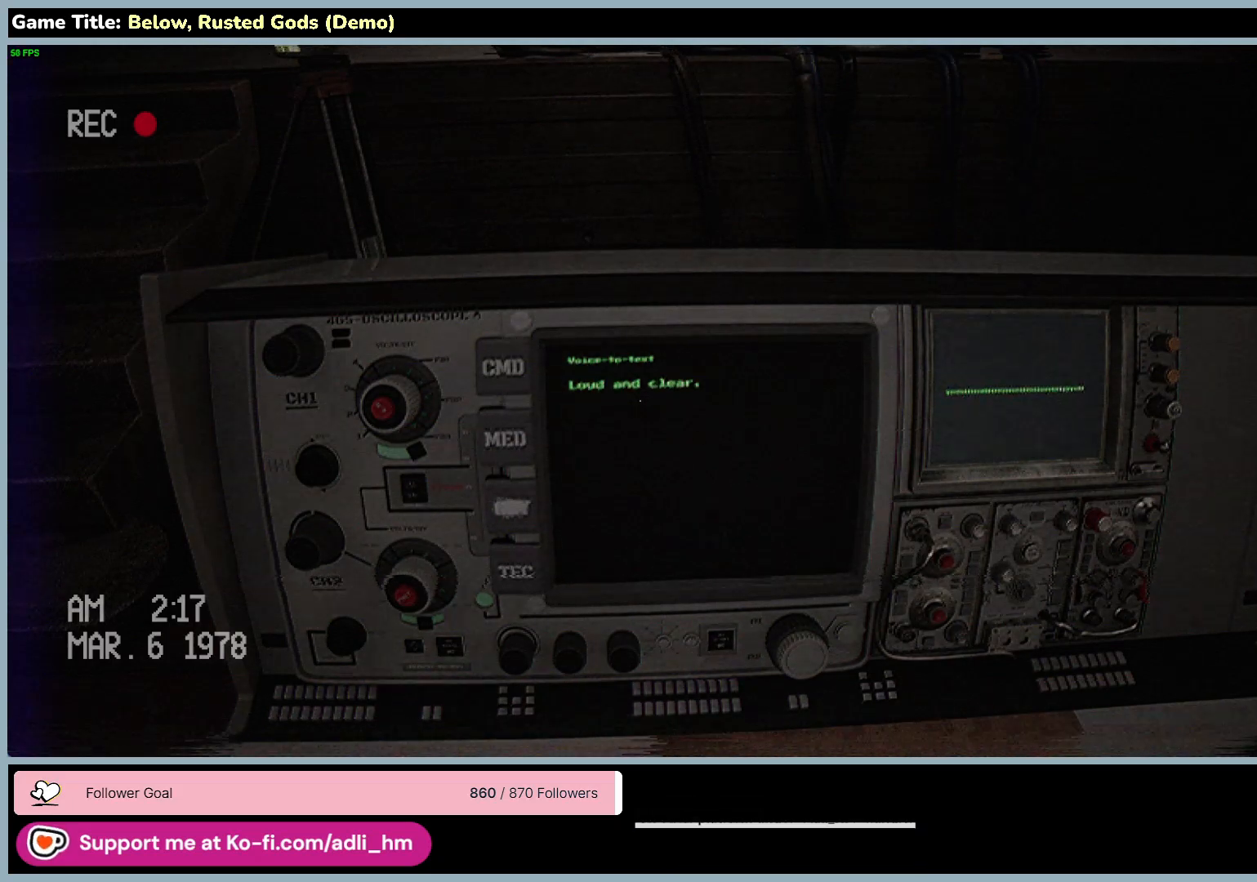
{"keys": [], "mouse": [], "events": []}
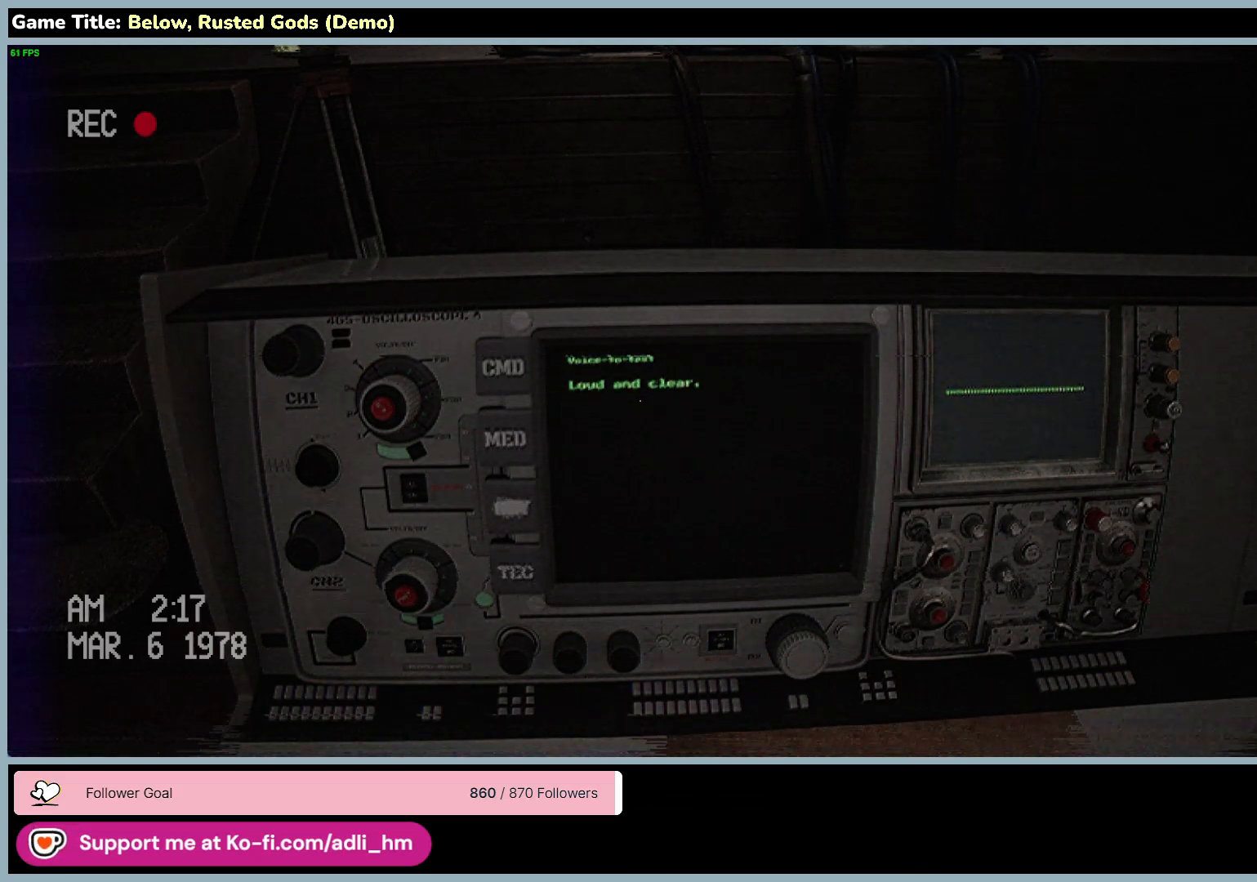
{"keys": [], "mouse": [], "events": []}
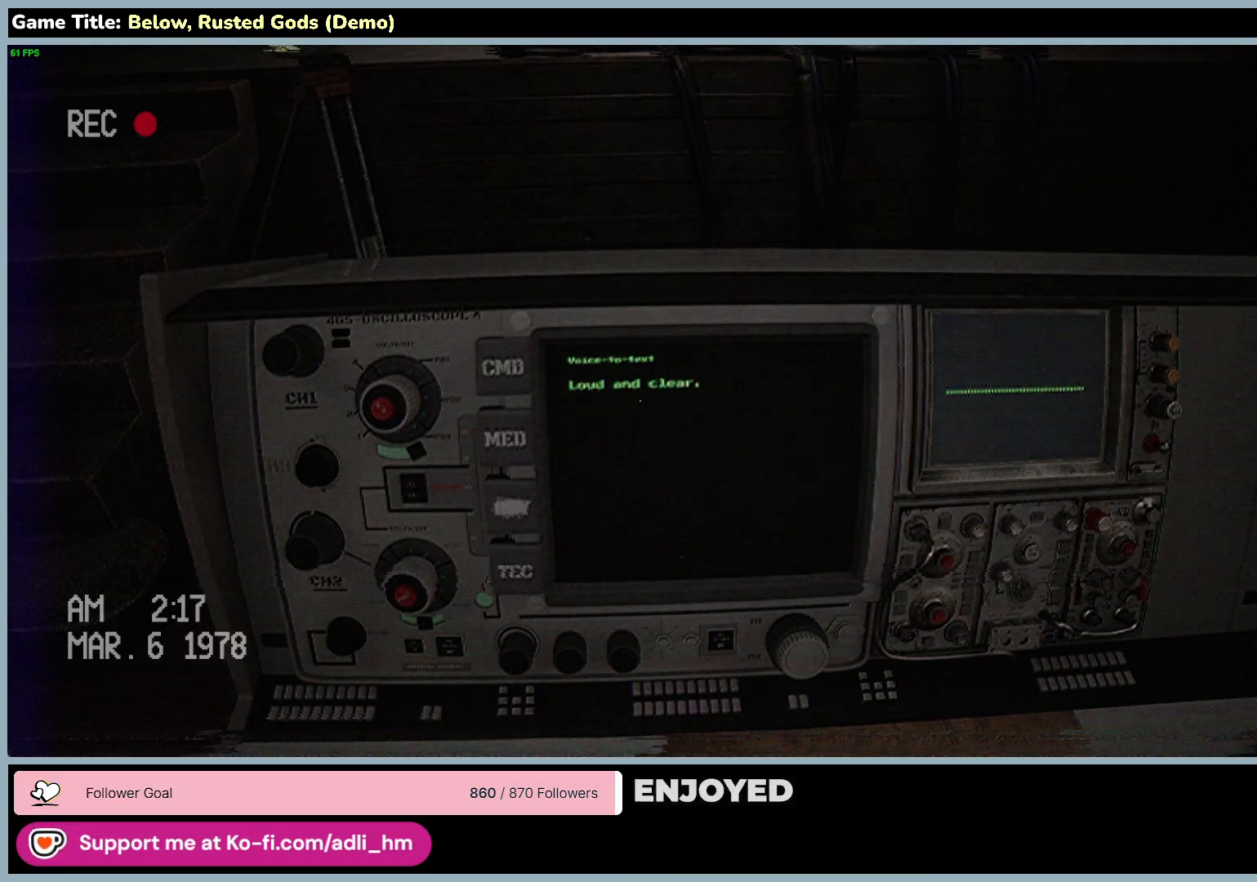
{"keys": [], "mouse": [], "events": []}
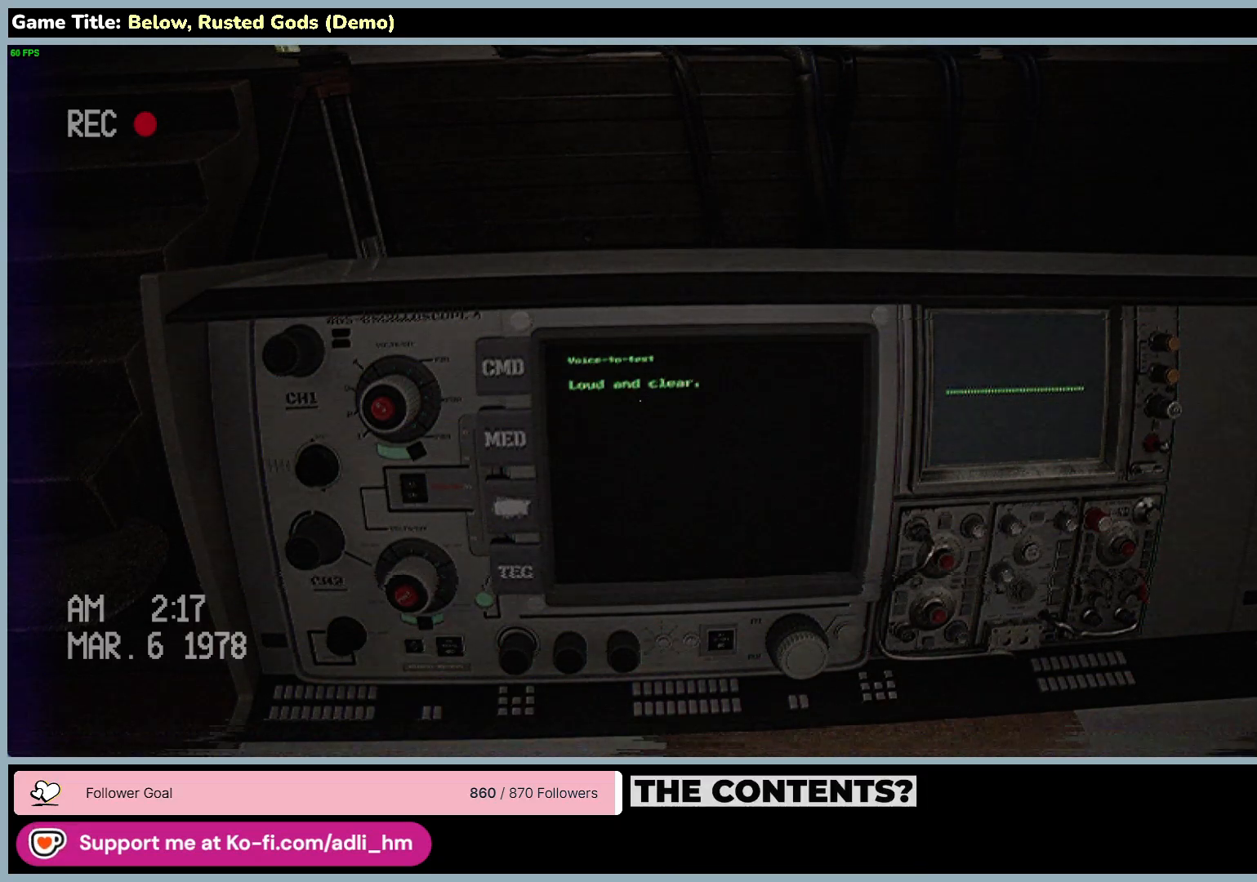
{"keys": [], "mouse": [], "events": []}
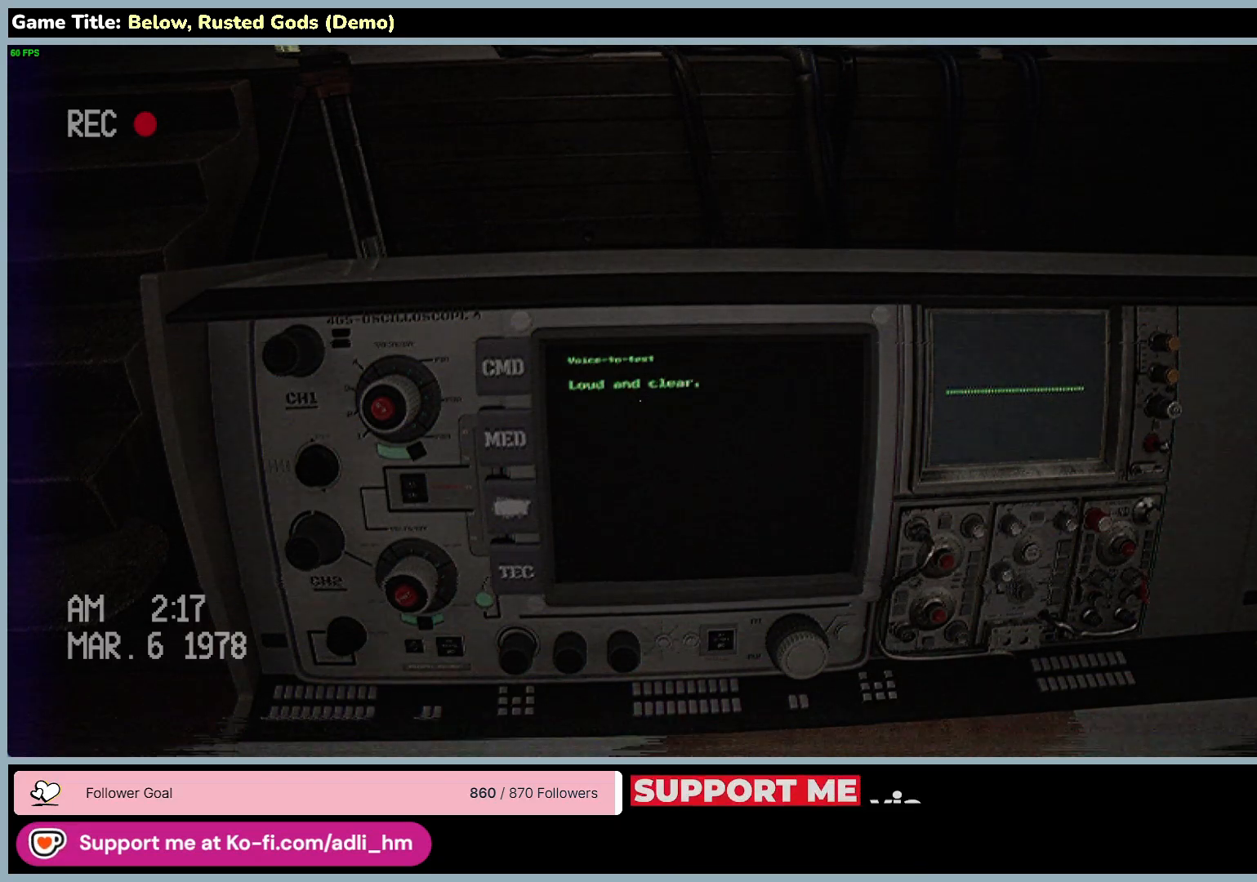
{"keys": [], "mouse": [], "events": []}
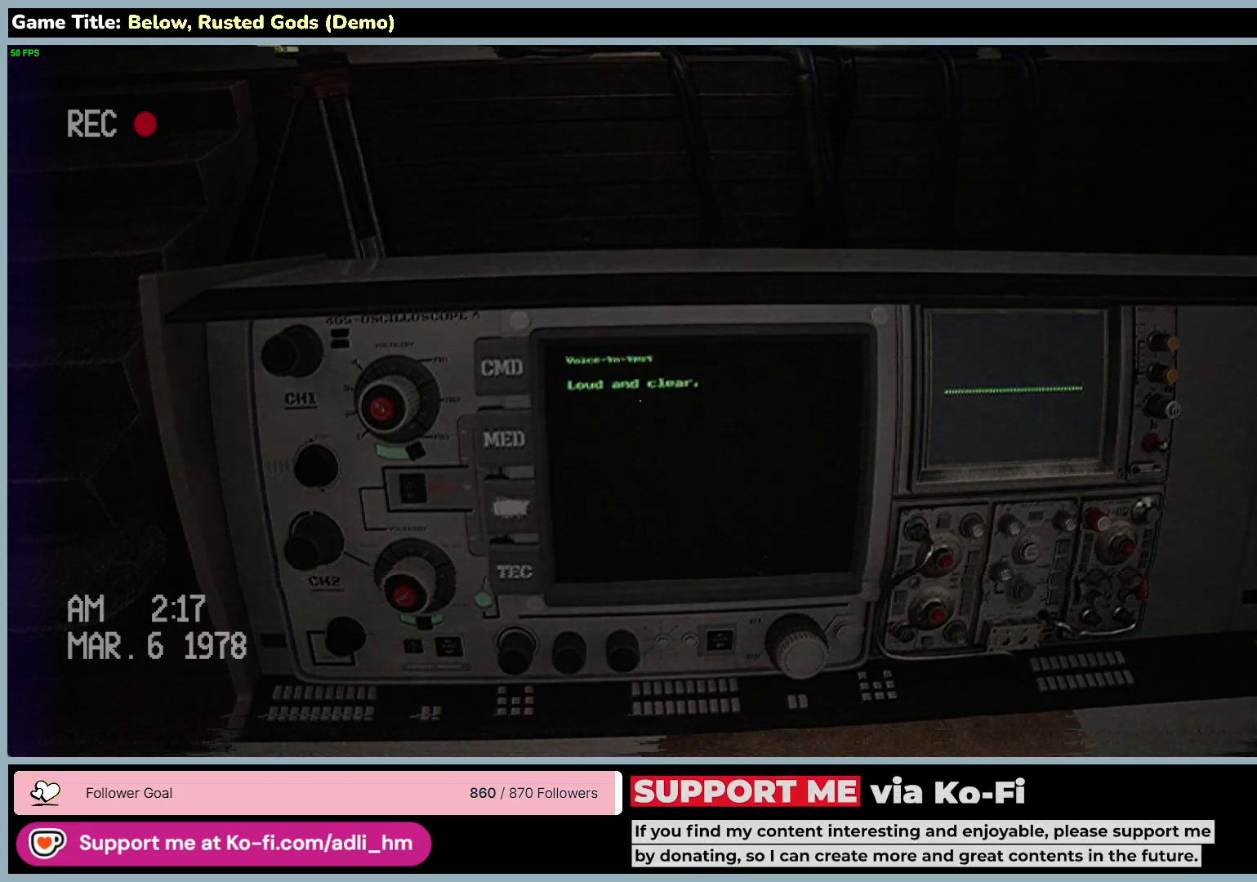
{"keys": [], "mouse": [], "events": []}
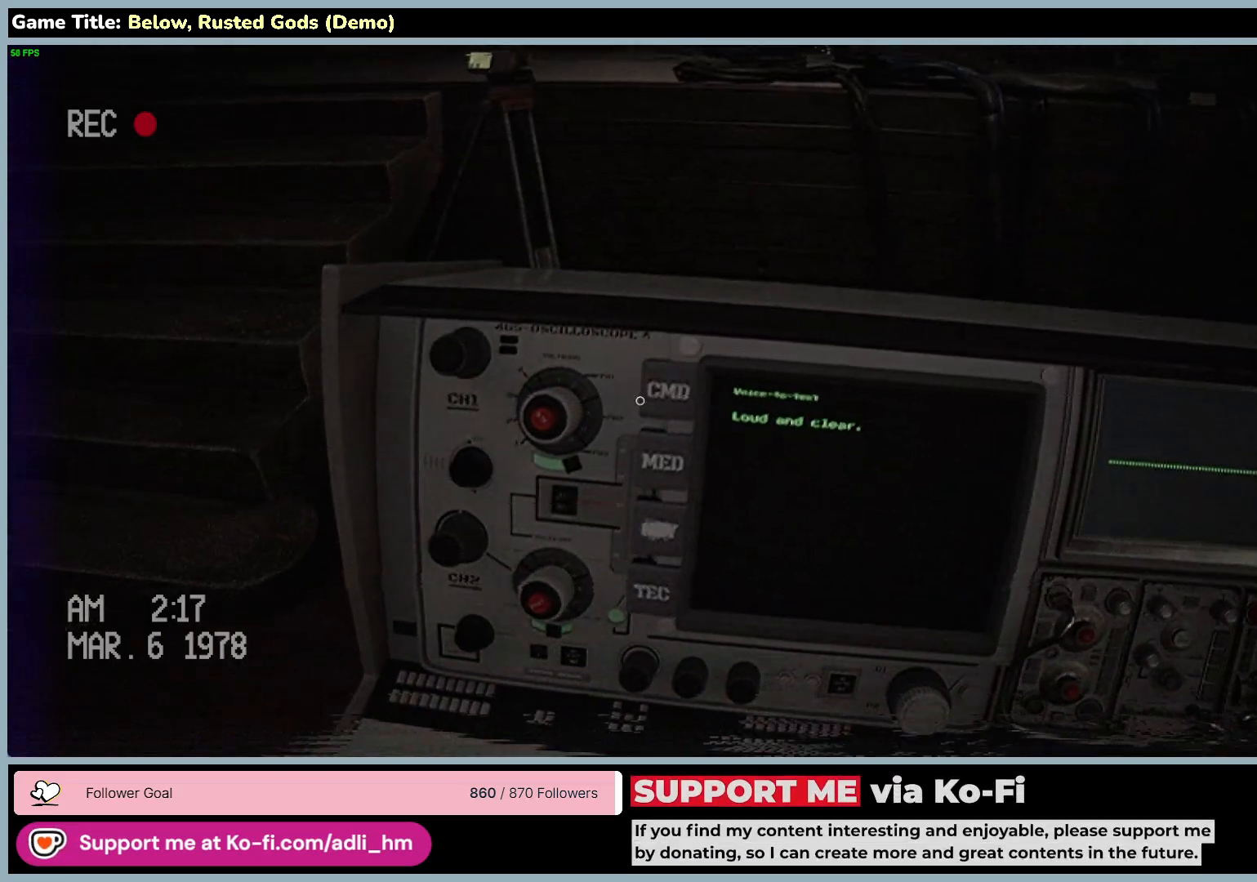
{"keys": [], "mouse": [], "events": []}
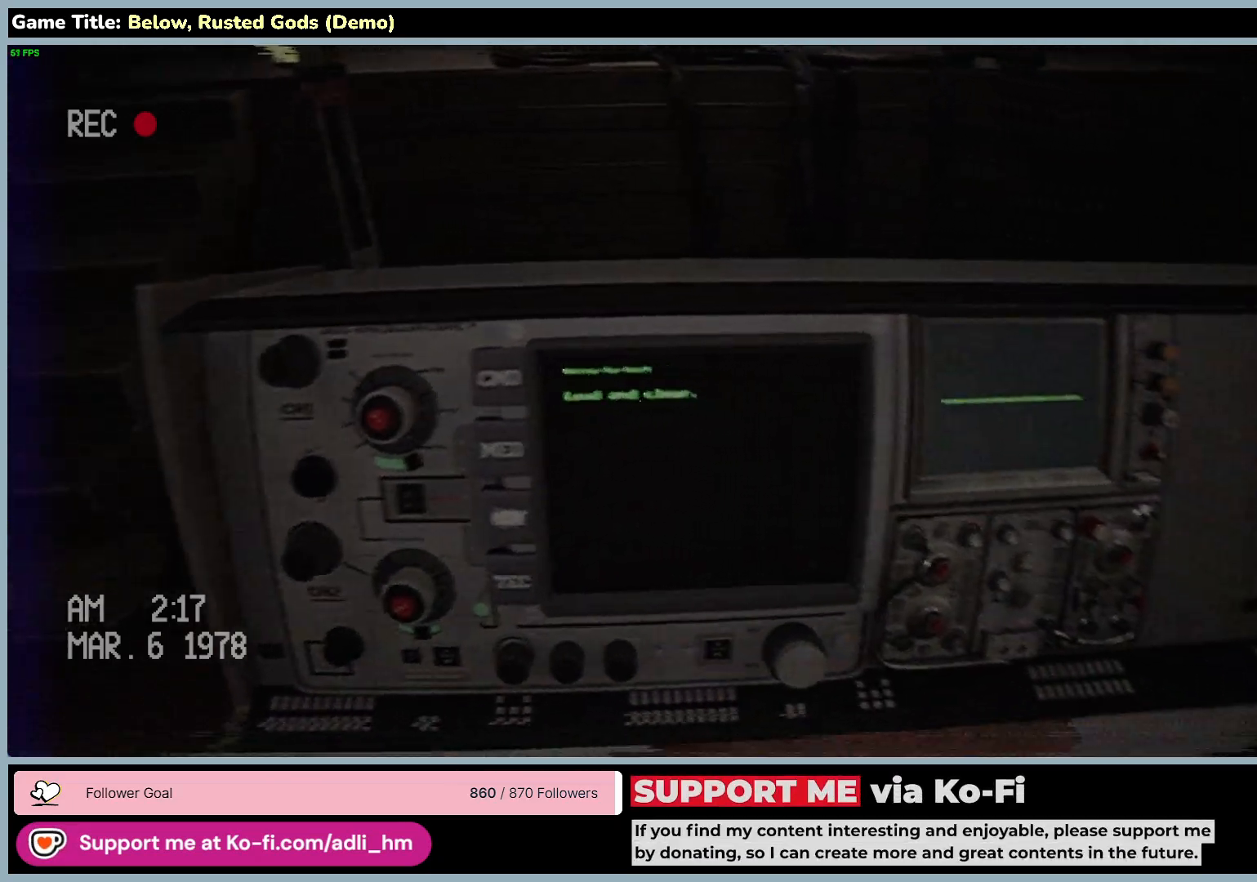
{"keys": [], "mouse": ["left"], "events": [[300, "mouse_left", "down"]]}
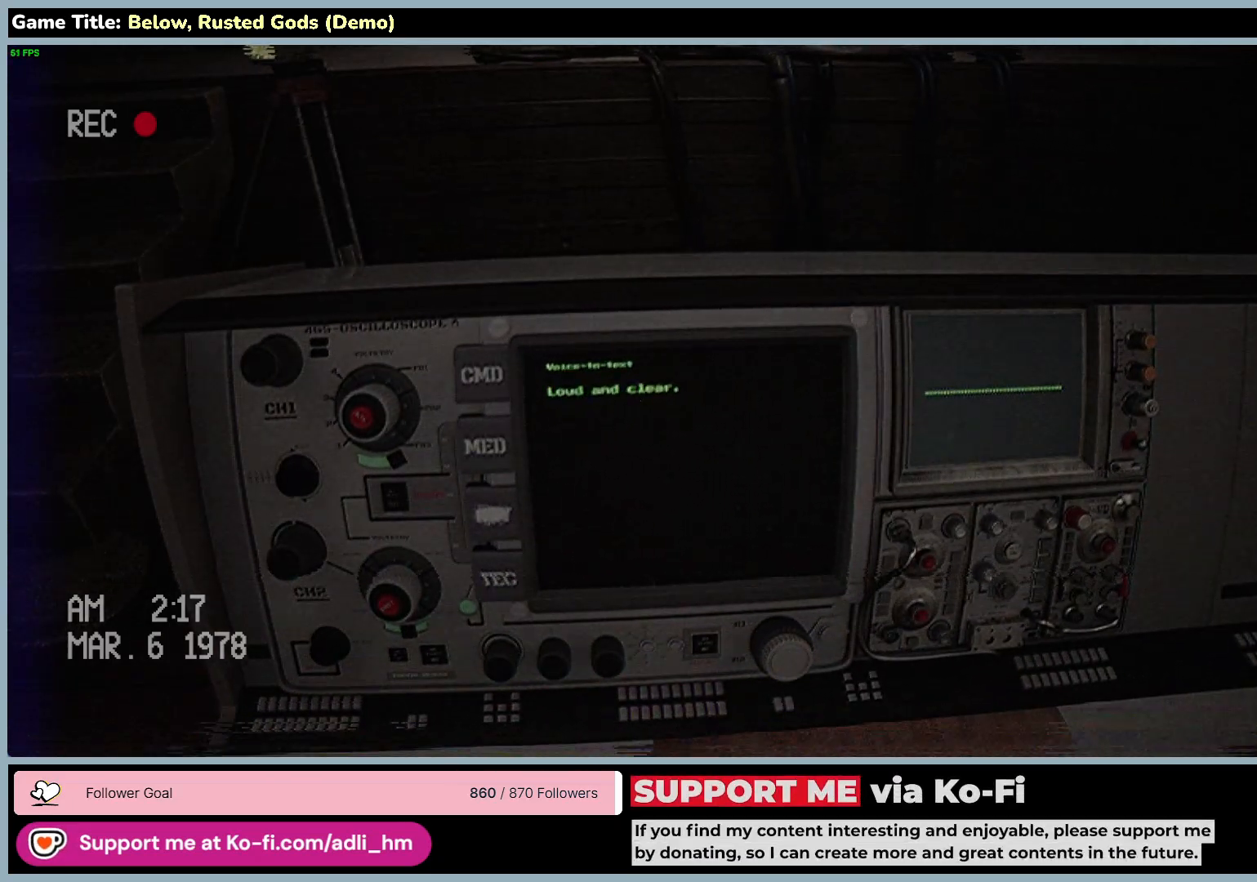
{"keys": ["space"], "mouse": [], "events": [[167, "mouse_left", "up"], [400, "space", "down"]]}
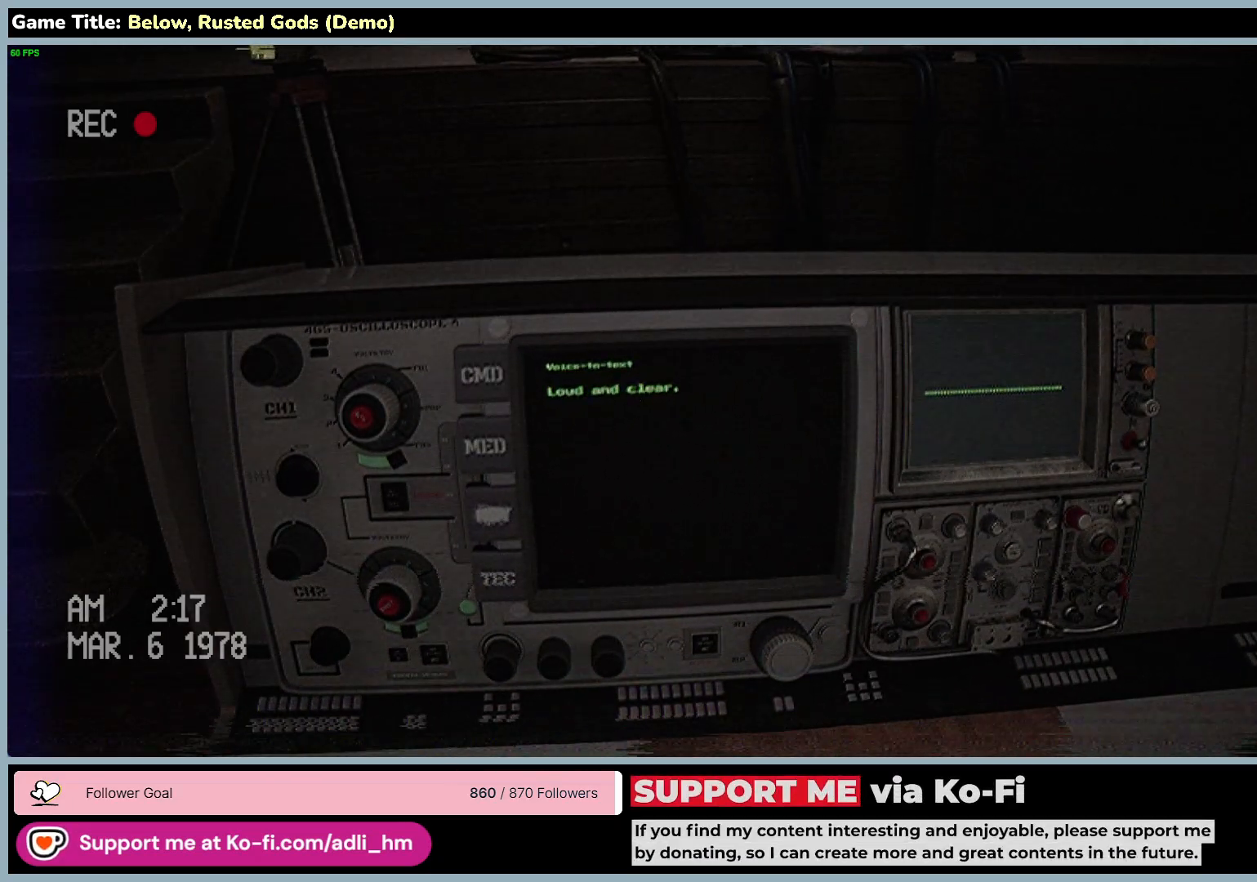
{"keys": [], "mouse": [], "events": [[367, "space", "up"]]}